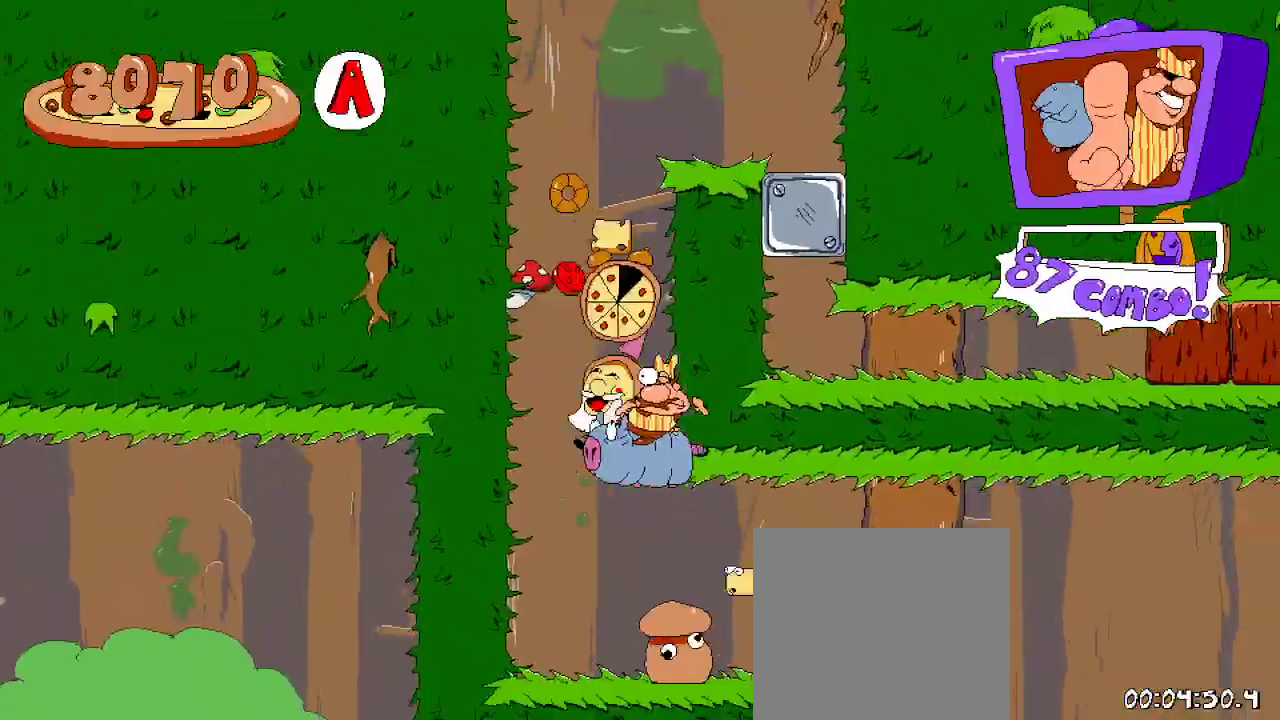
Gameplay with a controller (Xbox layout); each line is a JSON object with the inputs held at the frame after it. "events" lists button and stick changes between this image and that frame as [ms after this image, input, new state], when the widget could be followed in between. Not read: L3 R3.
{"buttons": ["R2"], "left_stick": "center", "right_stick": "center", "events": [[333, "DPAD_LEFT", "up"]]}
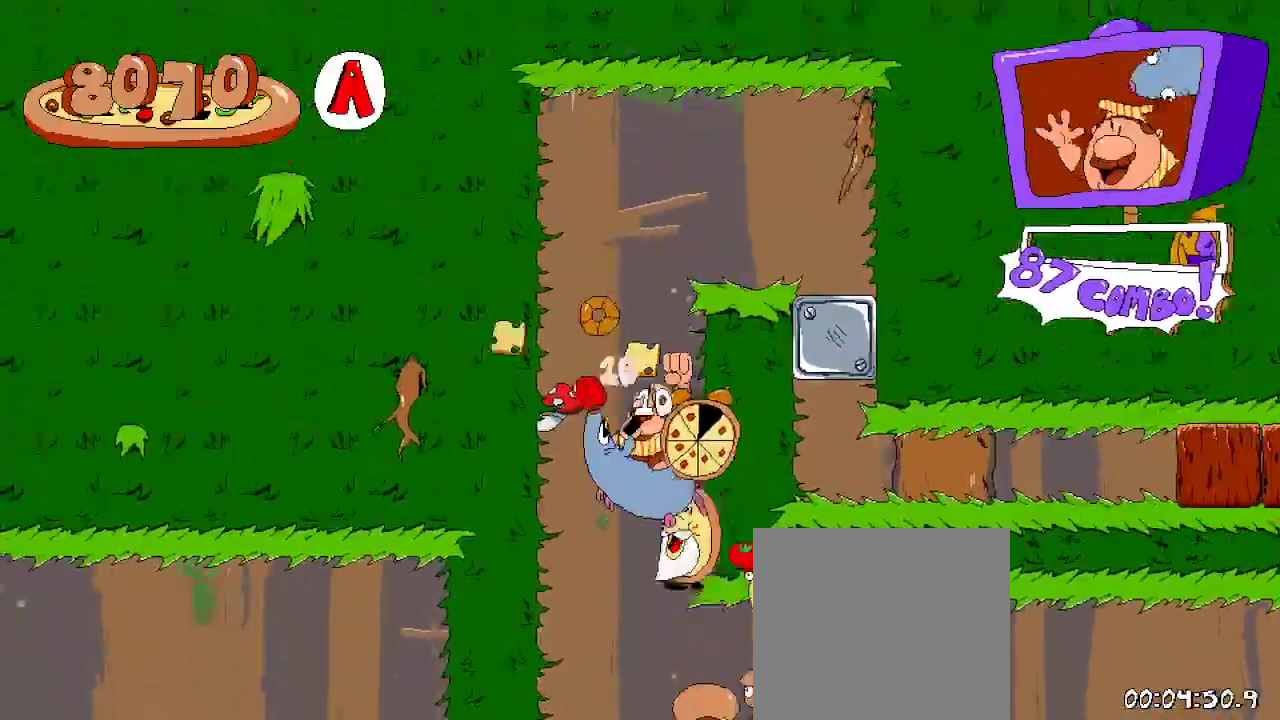
{"buttons": ["R2"], "left_stick": "center", "right_stick": "center", "events": [[67, "DPAD_RIGHT", "down"], [100, "A", "down"], [300, "A", "up"], [500, "DPAD_RIGHT", "up"]]}
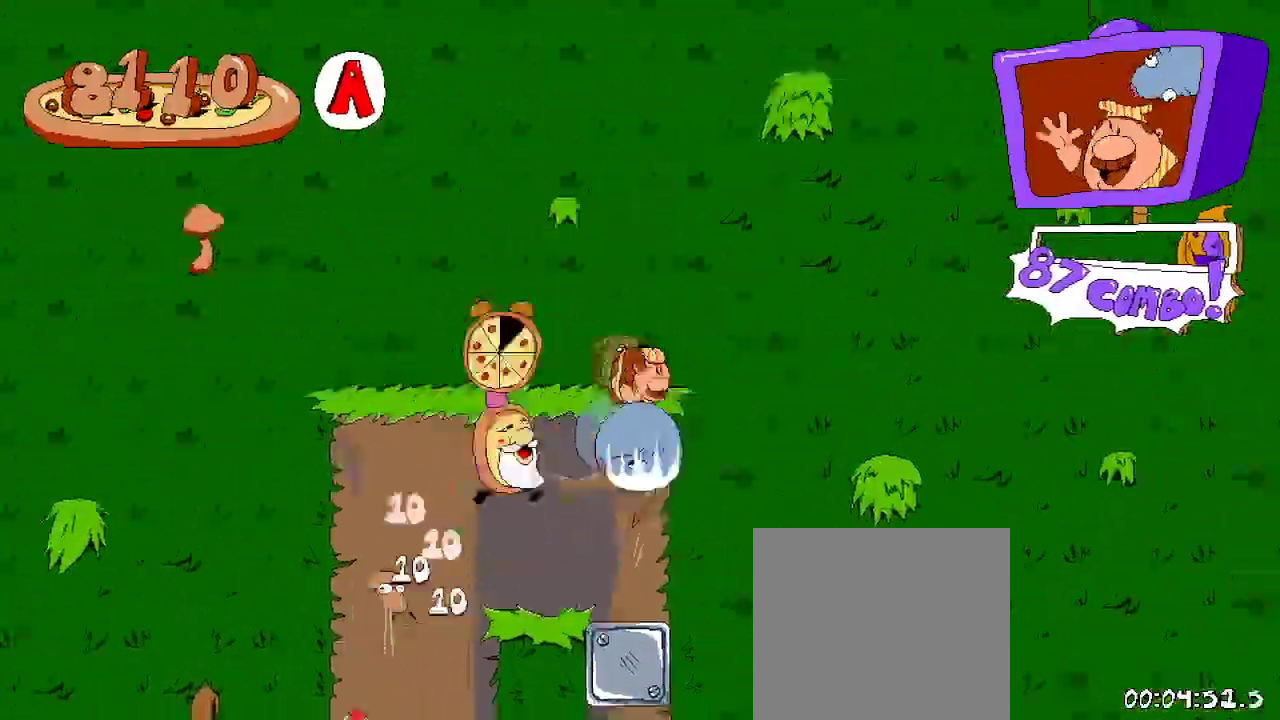
{"buttons": ["R2"], "left_stick": "center", "right_stick": "center", "events": []}
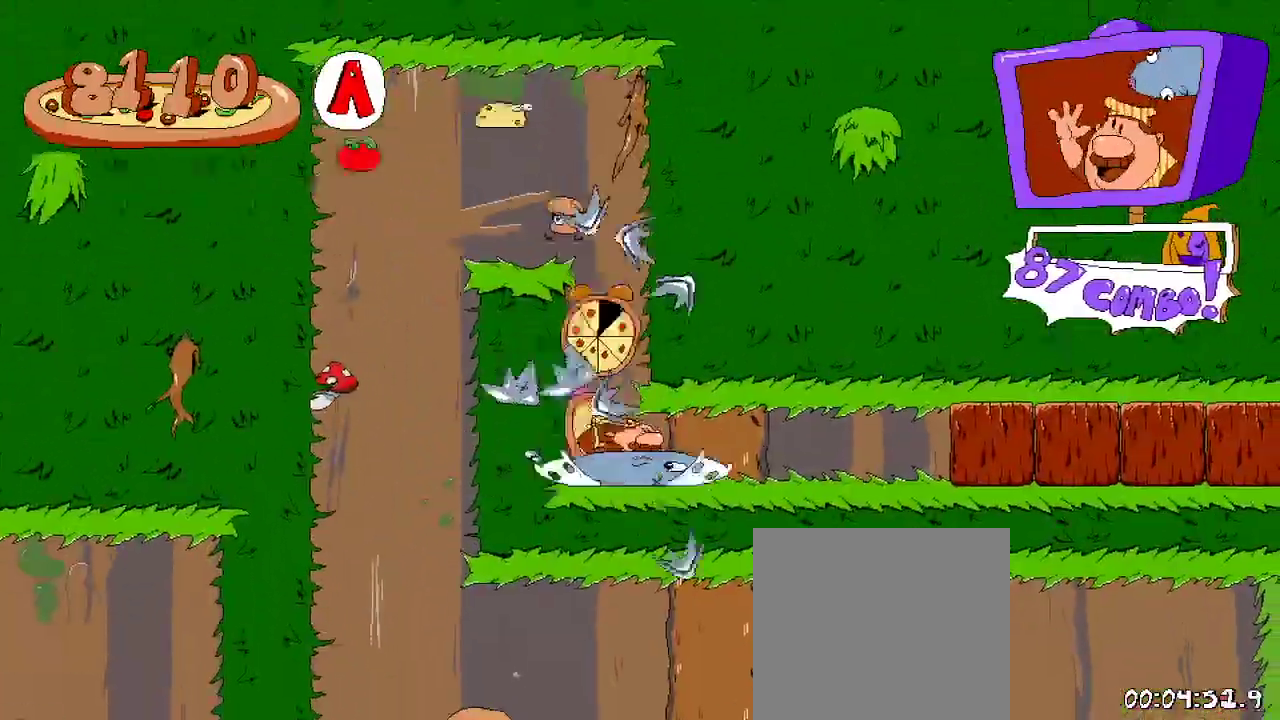
{"buttons": ["R2", "DPAD_RIGHT"], "left_stick": "center", "right_stick": "center", "events": [[133, "DPAD_UP", "down"], [200, "DPAD_RIGHT", "down"], [200, "X", "down"], [267, "DPAD_UP", "up"], [400, "X", "up"]]}
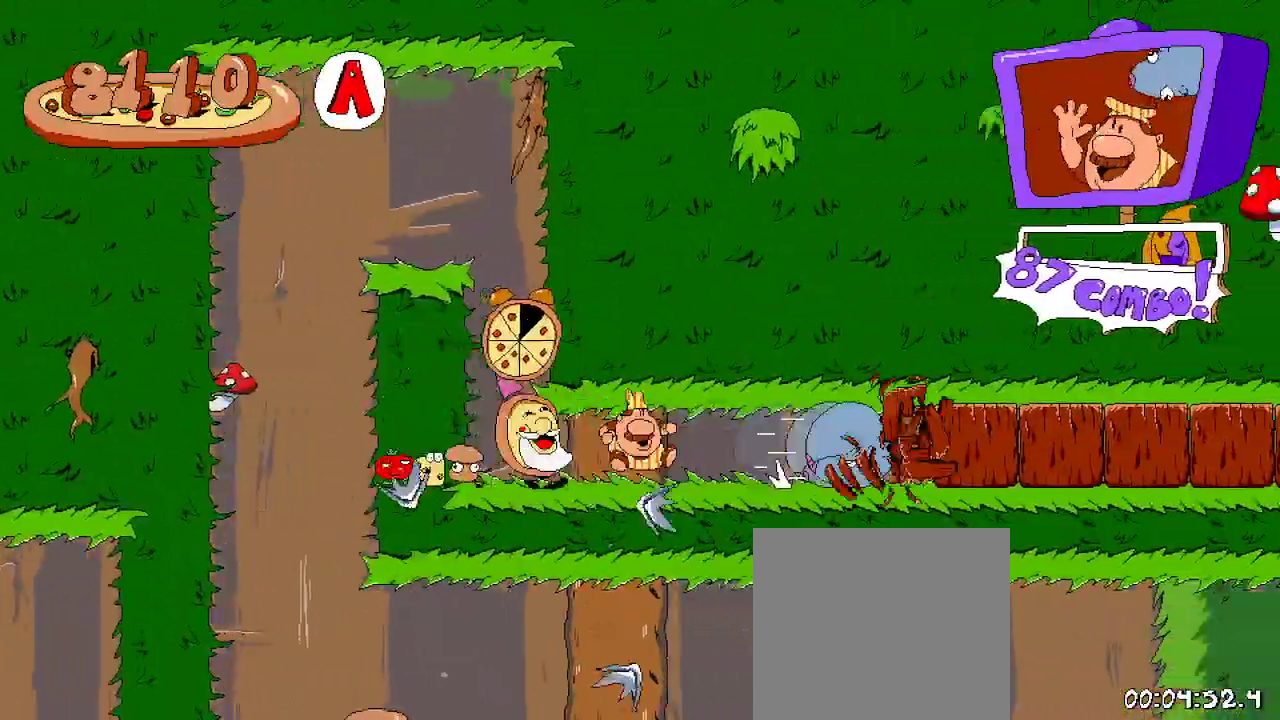
{"buttons": ["R2", "DPAD_RIGHT"], "left_stick": "center", "right_stick": "center", "events": []}
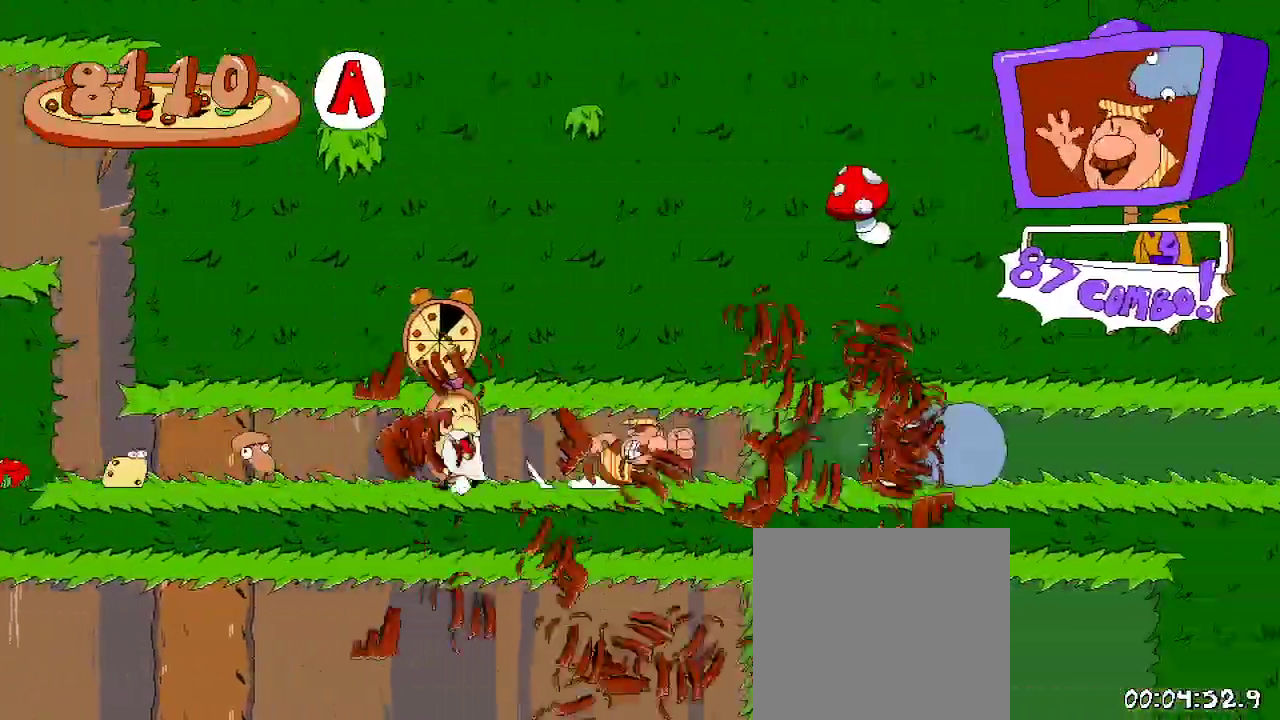
{"buttons": ["R2", "DPAD_RIGHT"], "left_stick": "center", "right_stick": "center", "events": []}
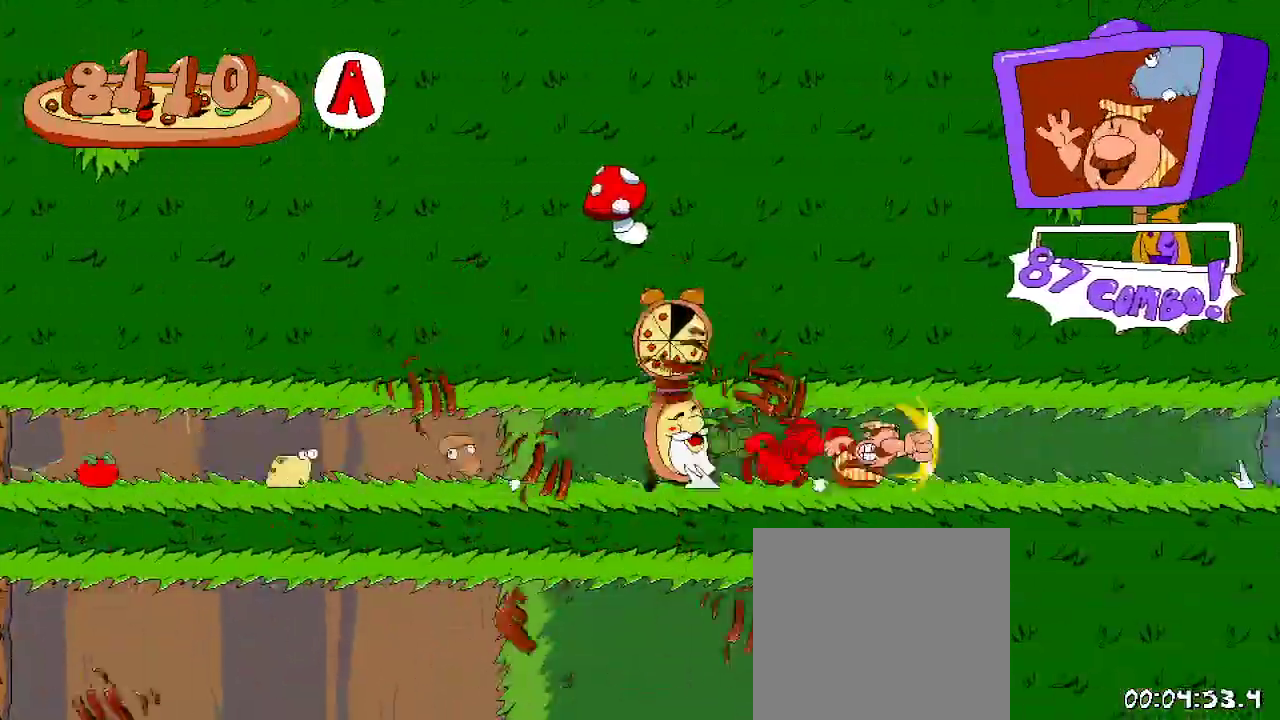
{"buttons": ["R2", "DPAD_RIGHT"], "left_stick": "center", "right_stick": "center", "events": []}
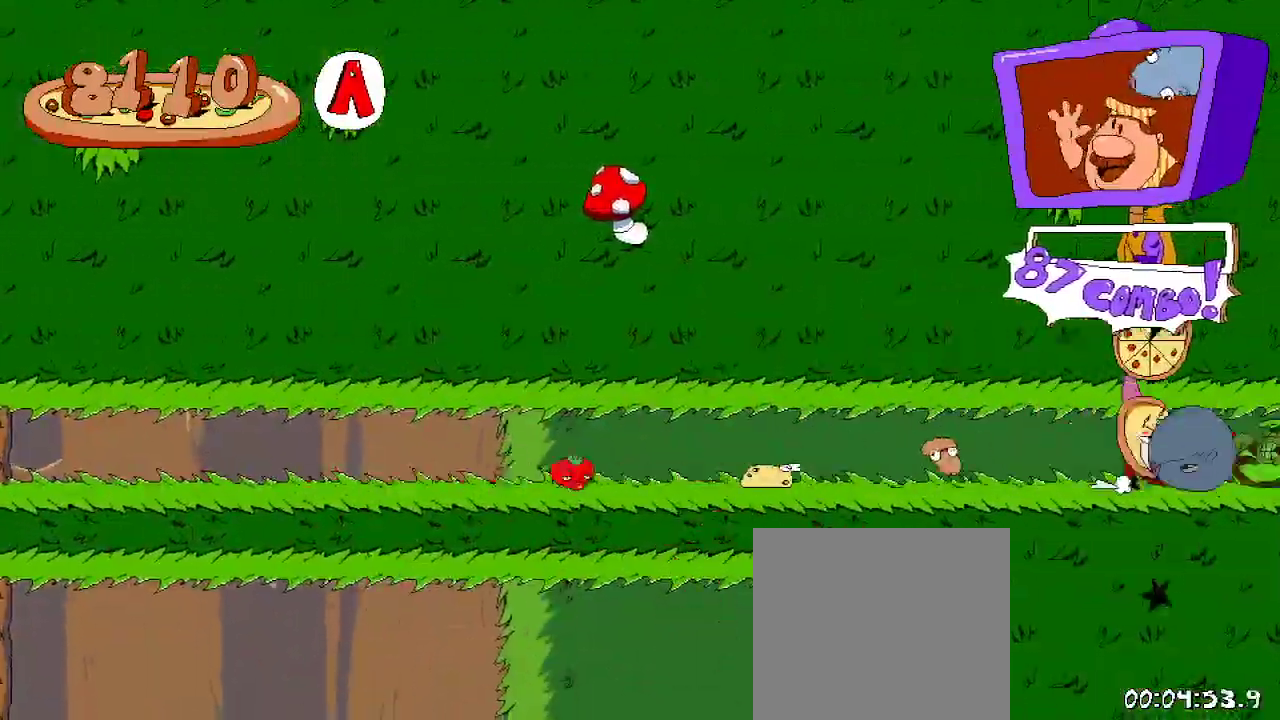
{"buttons": ["A", "R2", "DPAD_RIGHT"], "left_stick": "center", "right_stick": "center", "events": [[467, "A", "down"]]}
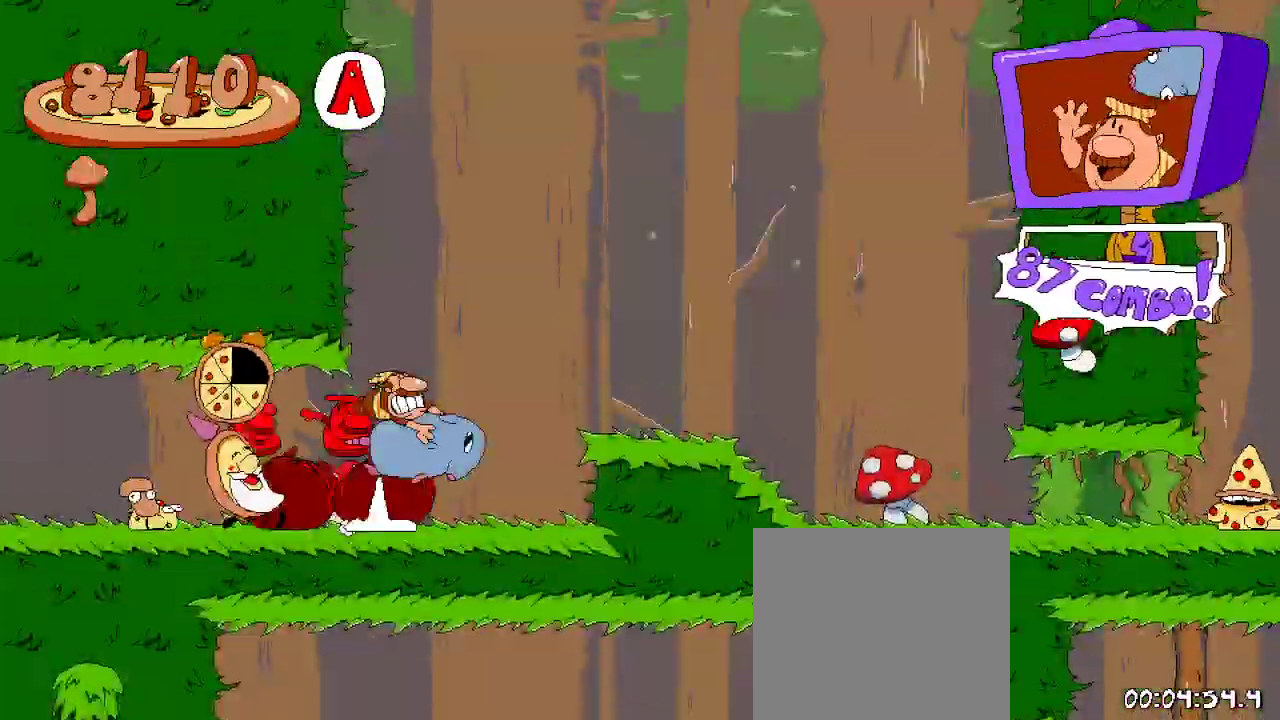
{"buttons": ["R2", "DPAD_RIGHT"], "left_stick": "center", "right_stick": "center", "events": [[133, "A", "up"]]}